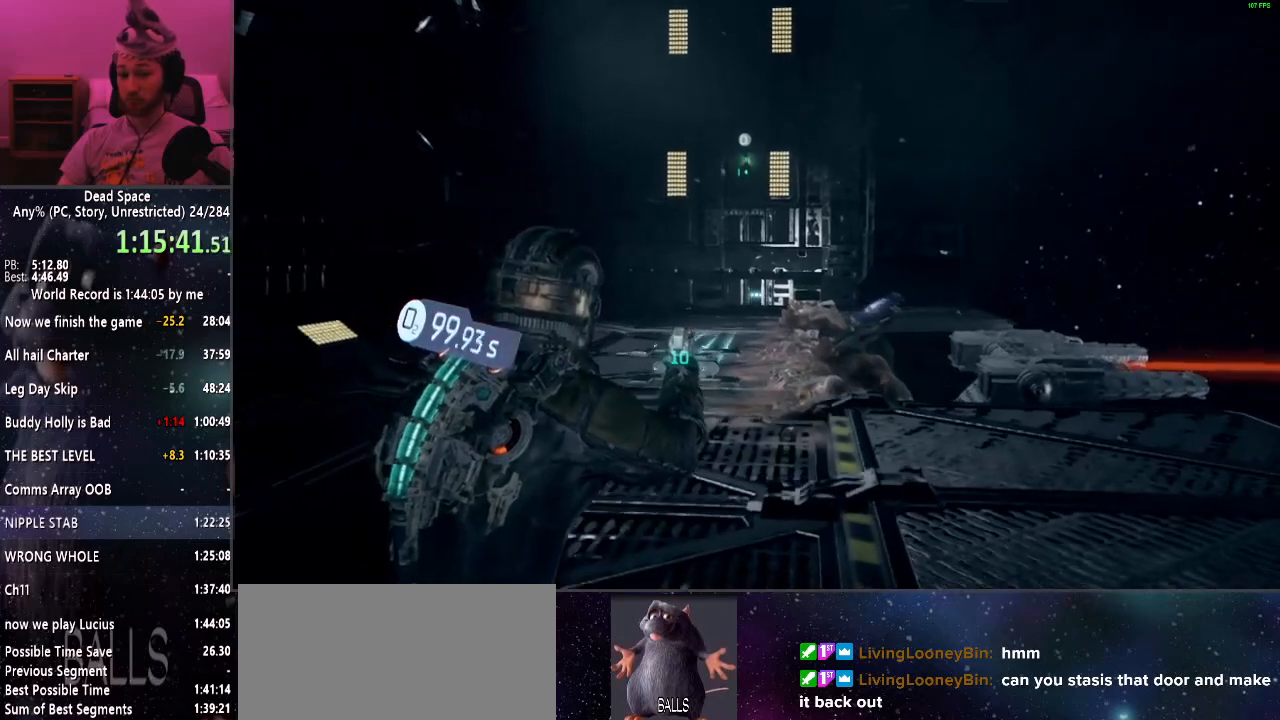
Gameplay with keyboard and mouse; each line is a JSON object with the keys and mouse buttons held at the frame after it. "events" lists presses ("down") and releases ("up") of "a", "alt", "c", "ctrl", "d", "e", "f", "q", "r", "s", "shift", "space", "tab", "v", "w", "x", "z", "mouse_left", "mouse_middle", "mouse_right", "mouse_wheel_up" and "mouse_wheel_down" between this image and that frame as [ms after this image, input, new state], when the widget could be followed in between. "mouse_left", "mouse_middle", "mouse_right", "mouse_wheel_up", "mouse_wheel_down" = the "left", "middle", "right", "wheel_up", "wheel_down" buttons of the "mouse" list. No other keys are recorded. Mouse movement is not recorded.
{"keys": ["shift", "w"], "mouse": [], "events": []}
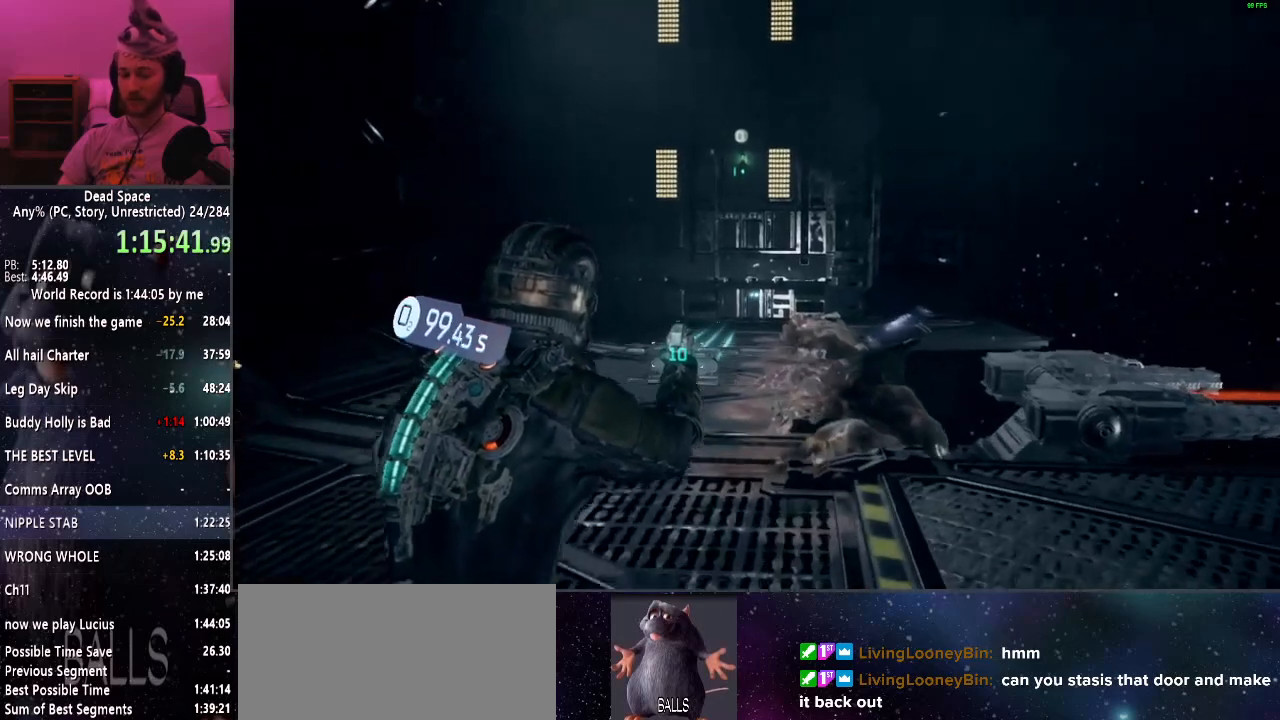
{"keys": ["shift", "w"], "mouse": [], "events": []}
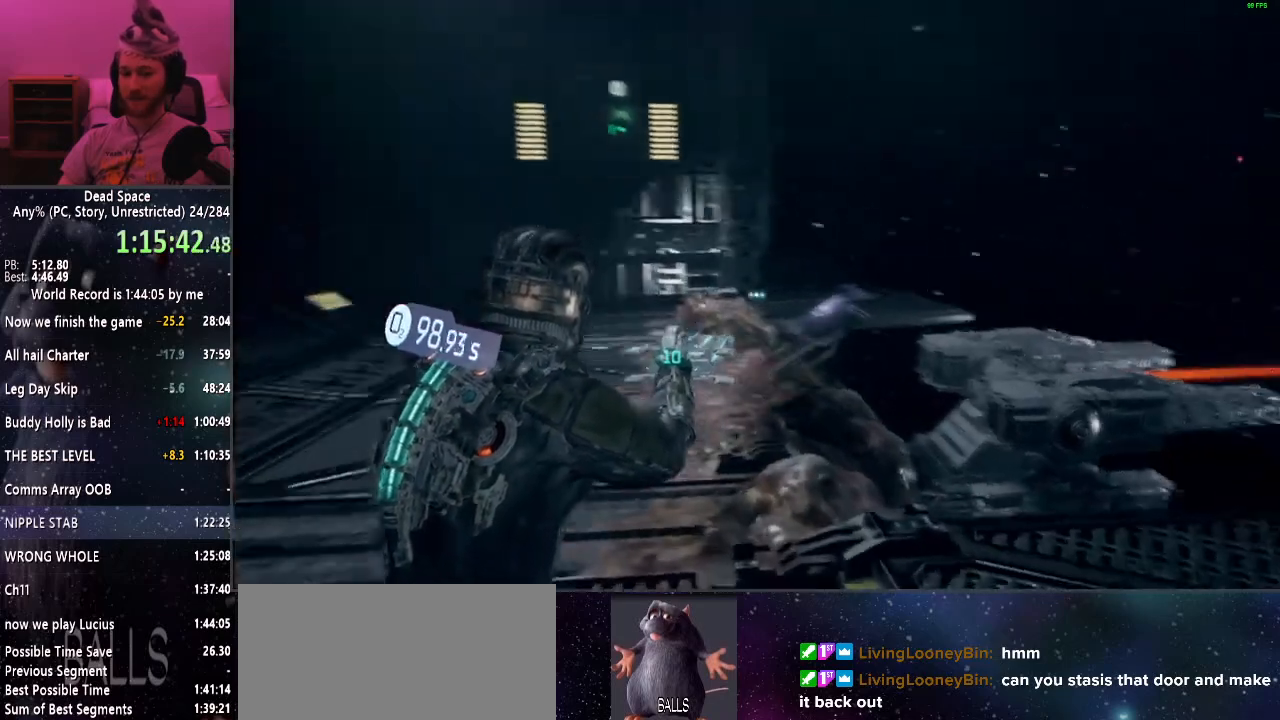
{"keys": ["a", "e", "shift", "w"], "mouse": [], "events": [[350, "a", "down"], [450, "e", "down"]]}
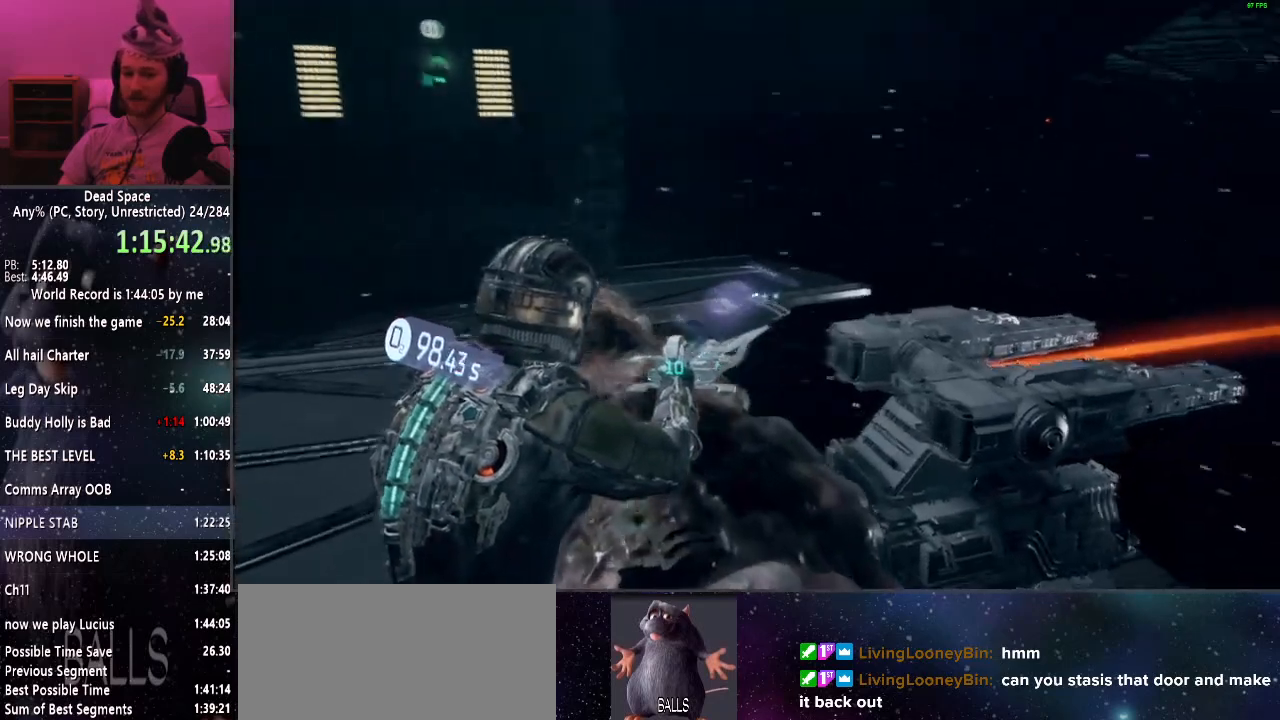
{"keys": ["d", "shift"], "mouse": [], "events": [[34, "e", "up"], [84, "w", "up"], [134, "a", "up"], [134, "d", "down"]]}
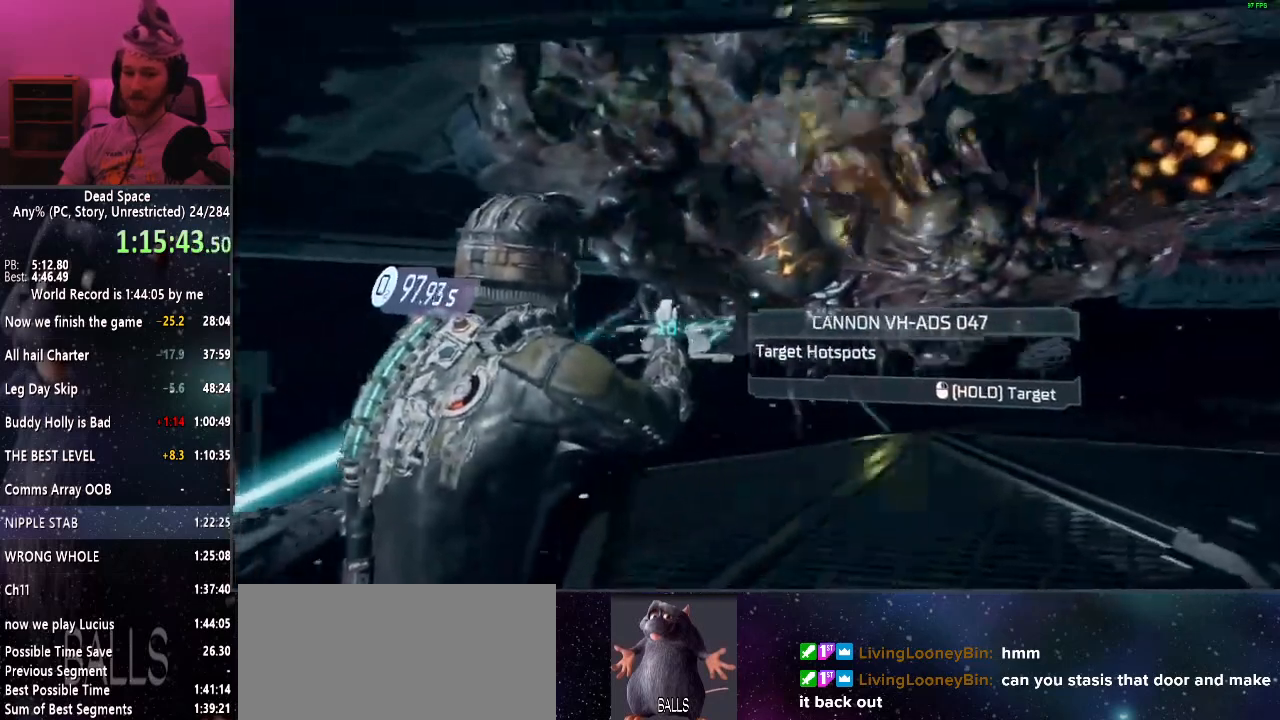
{"keys": ["d", "shift"], "mouse": [], "events": []}
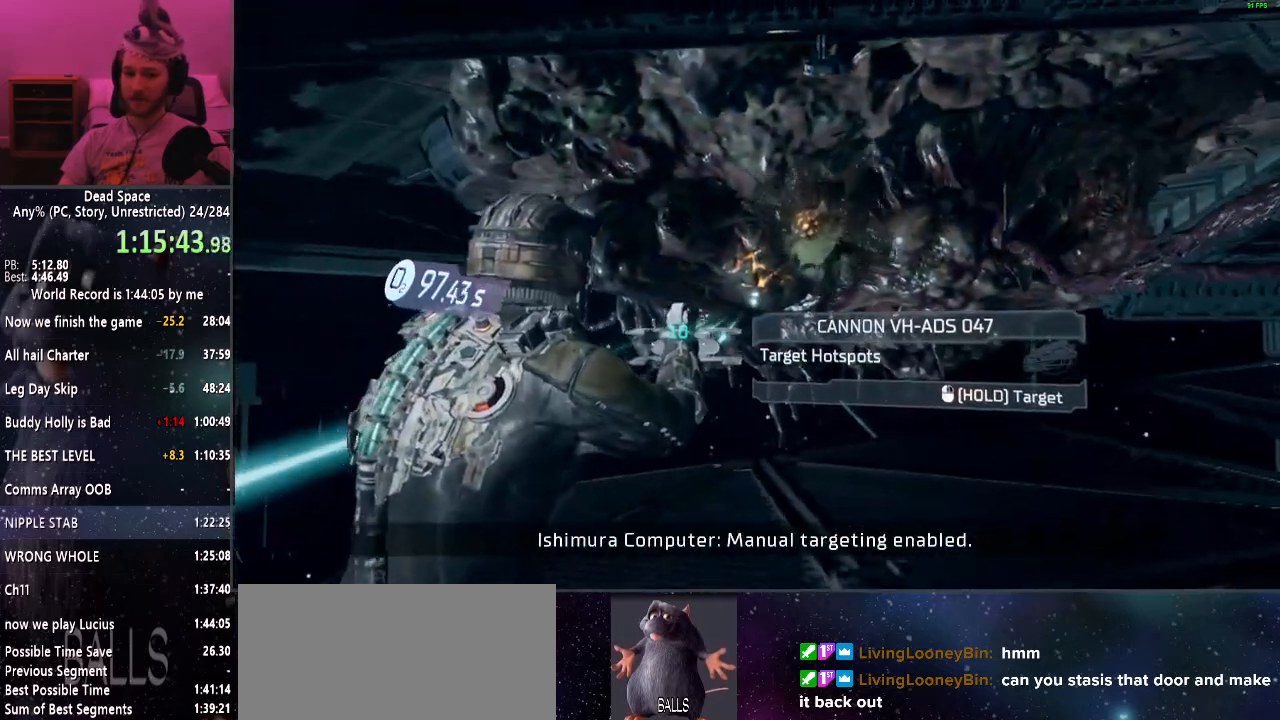
{"keys": ["d", "shift"], "mouse": [], "events": [[17, "e", "down"], [167, "e", "up"]]}
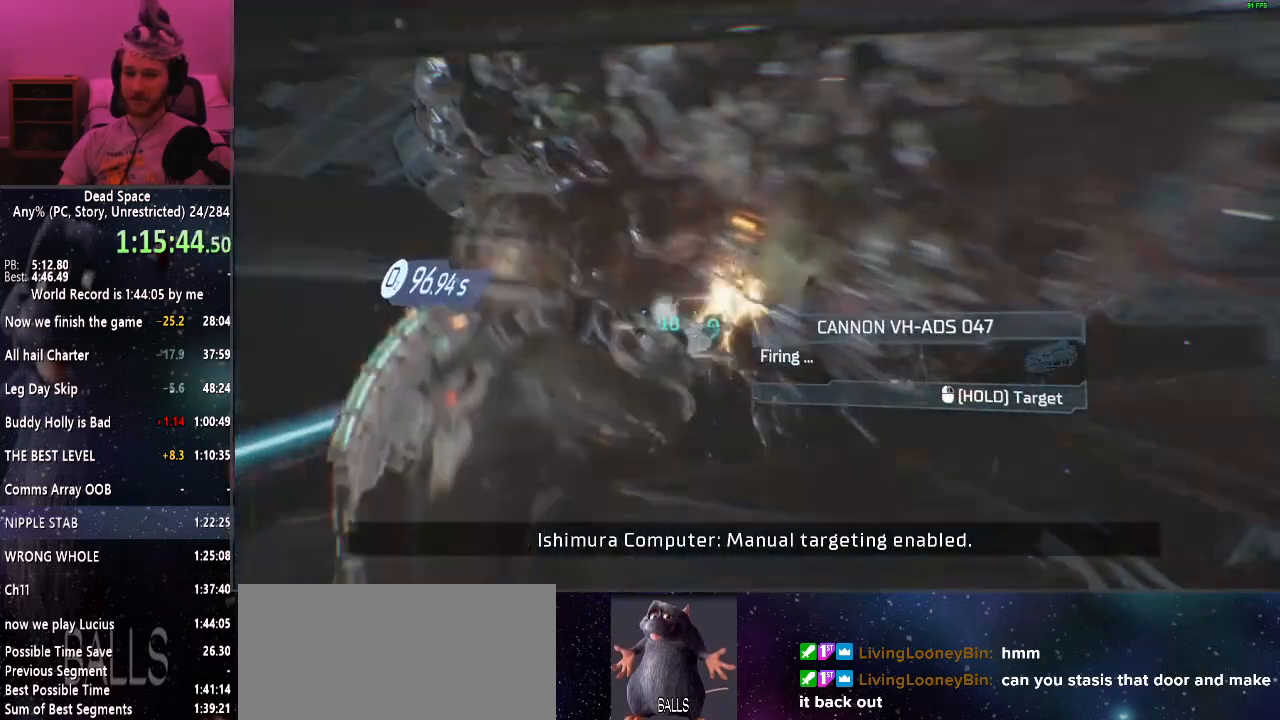
{"keys": ["d", "e", "shift"], "mouse": [], "events": [[500, "e", "down"]]}
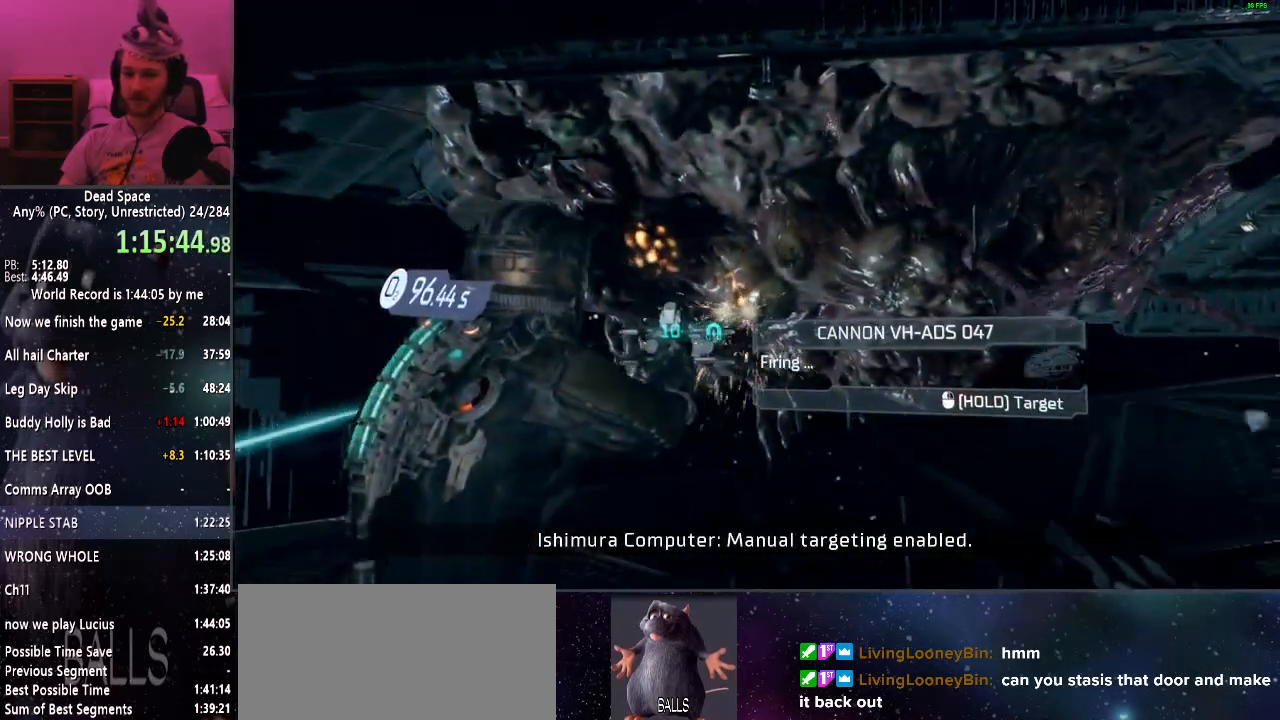
{"keys": ["d", "shift"], "mouse": [], "events": [[150, "e", "up"]]}
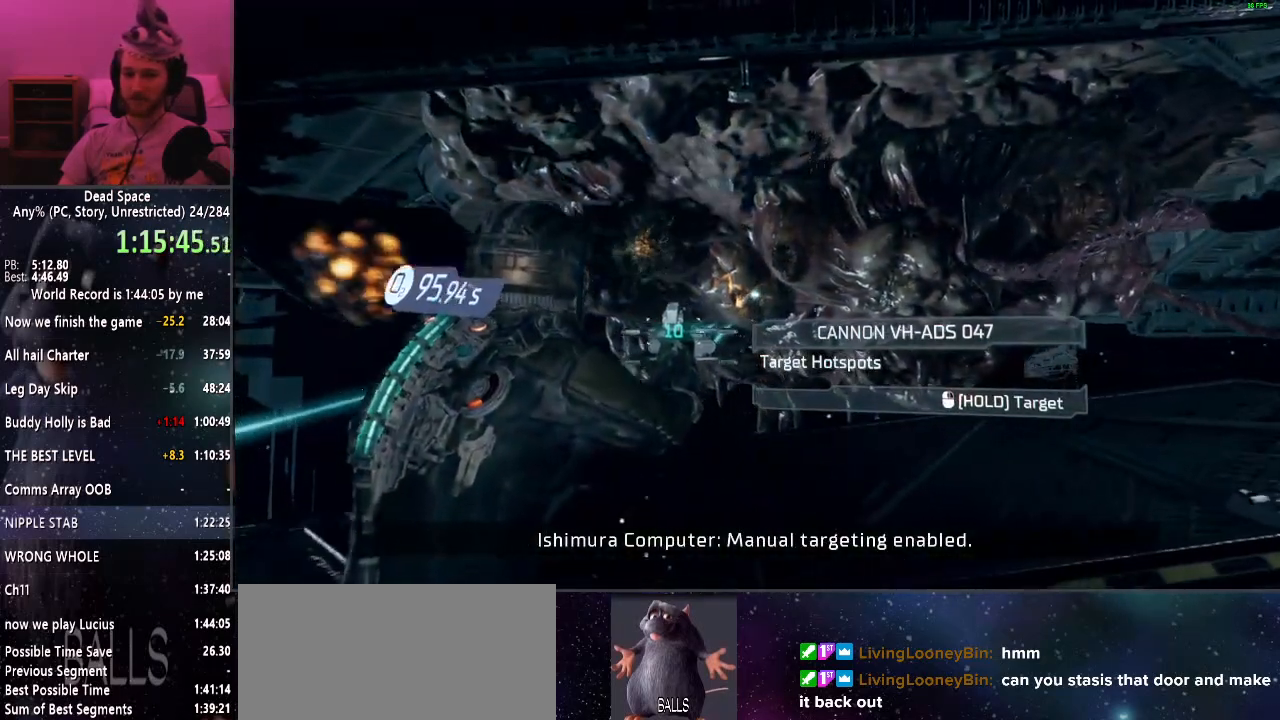
{"keys": ["d", "shift"], "mouse": [], "events": [[67, "e", "down"], [167, "e", "up"]]}
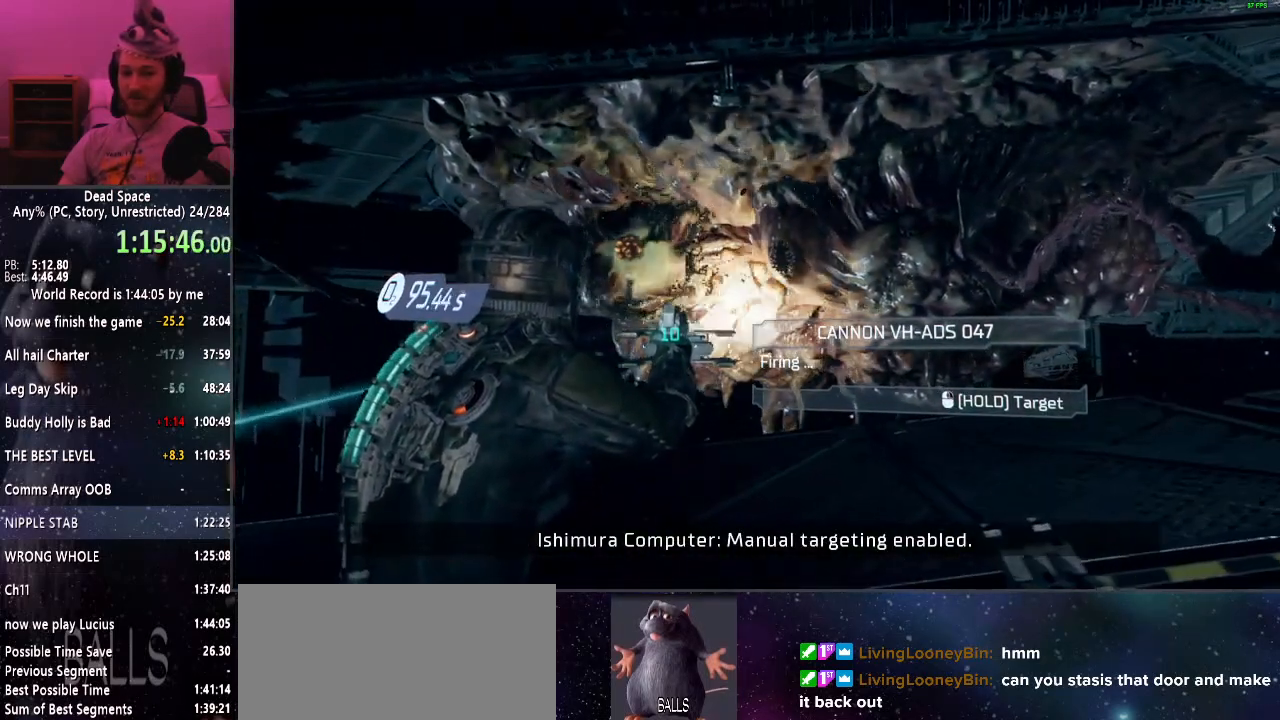
{"keys": ["d", "shift"], "mouse": [], "events": []}
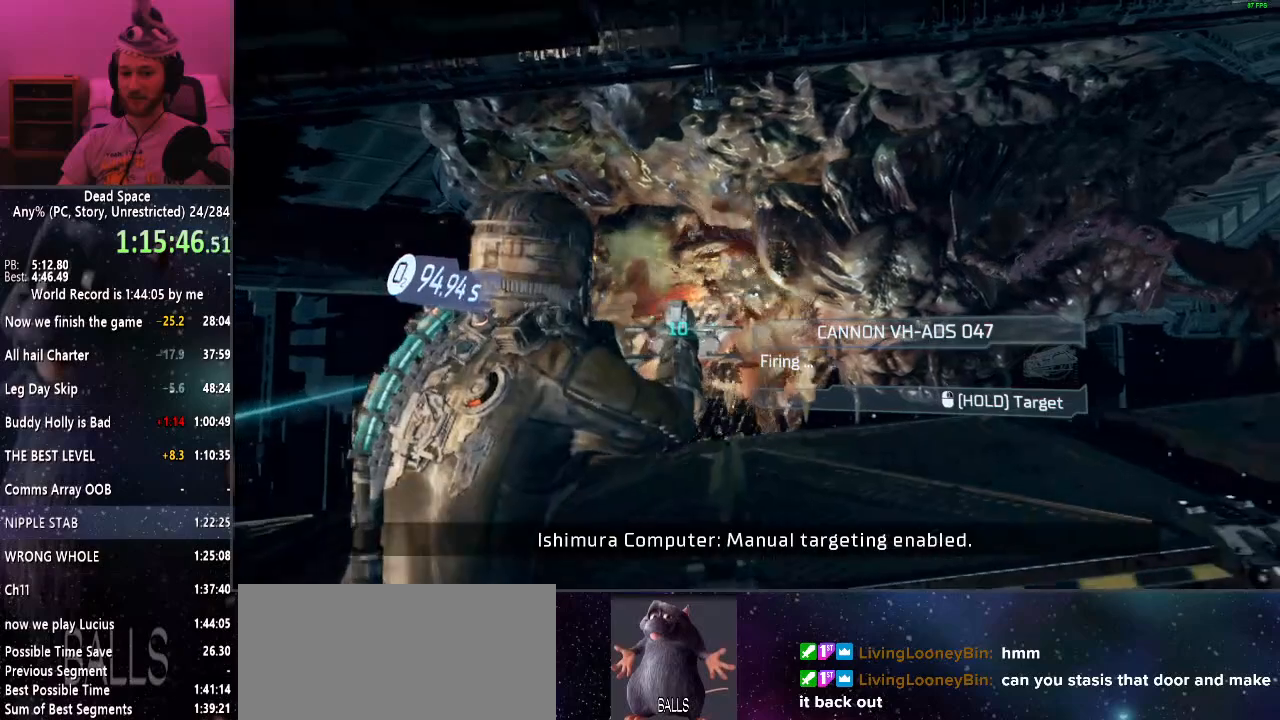
{"keys": ["d", "e", "shift"], "mouse": [], "events": [[417, "e", "down"]]}
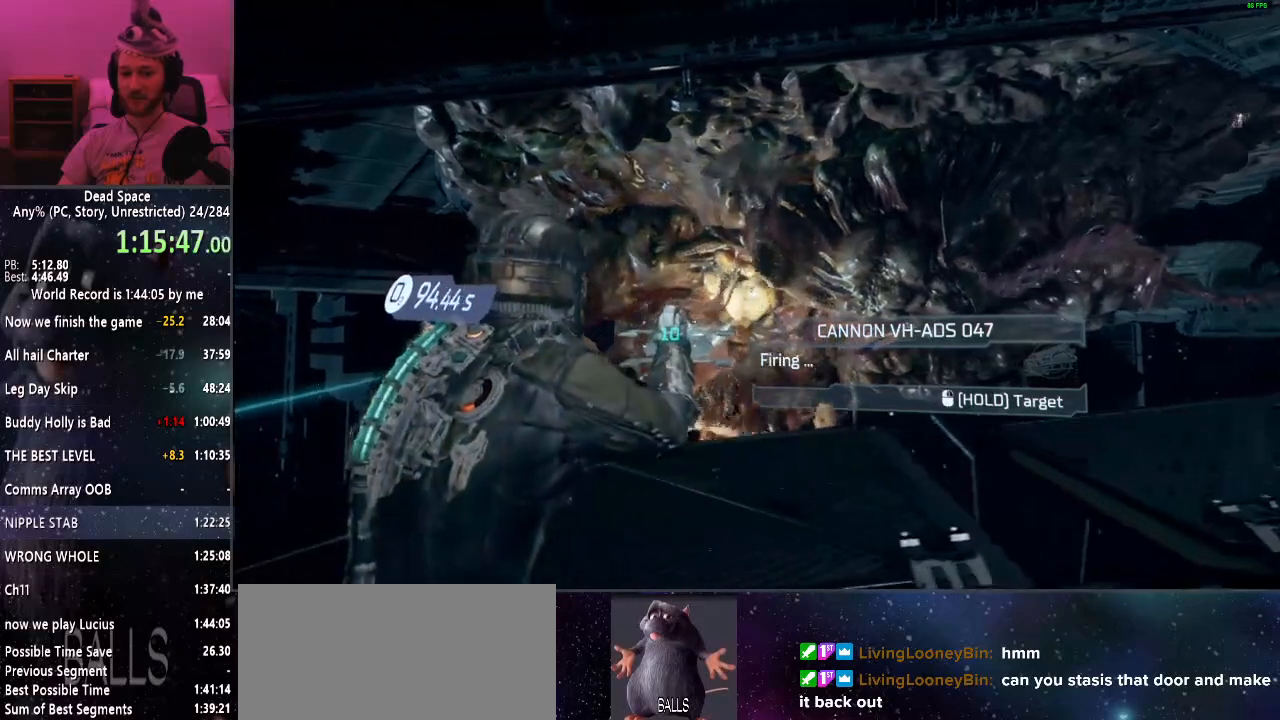
{"keys": ["d", "shift"], "mouse": [], "events": [[67, "e", "up"]]}
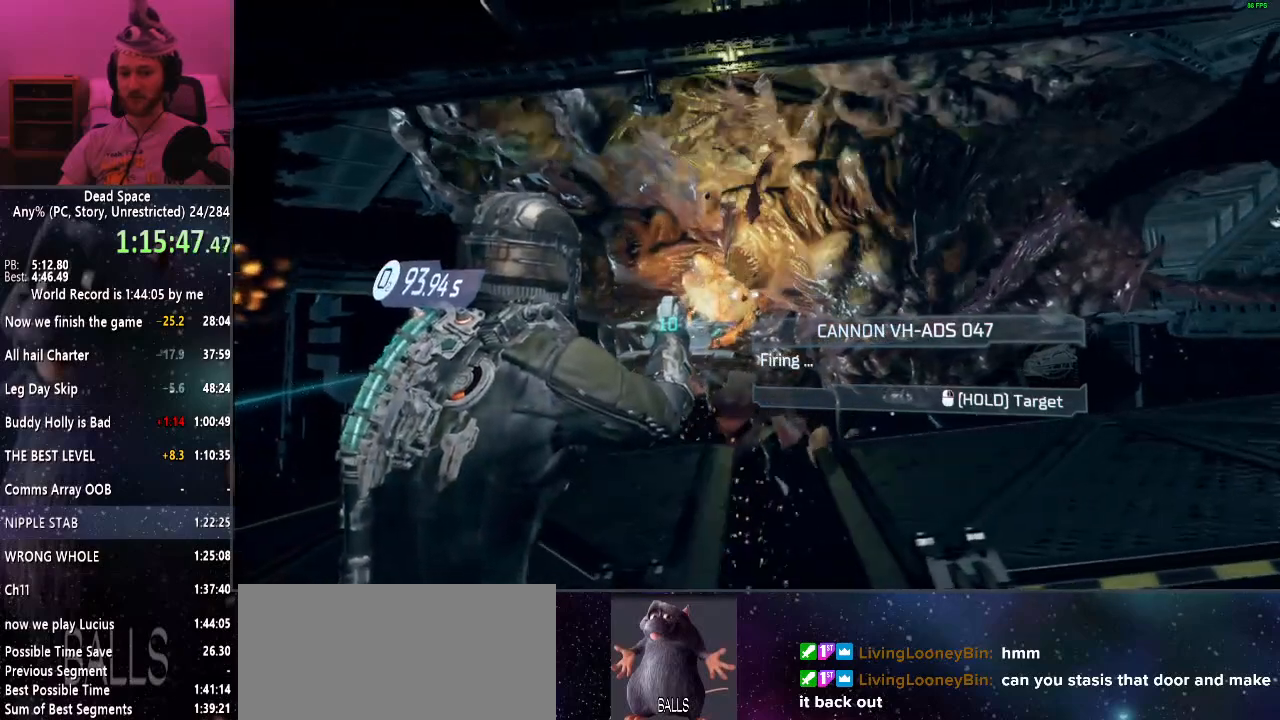
{"keys": ["d", "e", "shift"], "mouse": [], "events": [[500, "e", "down"]]}
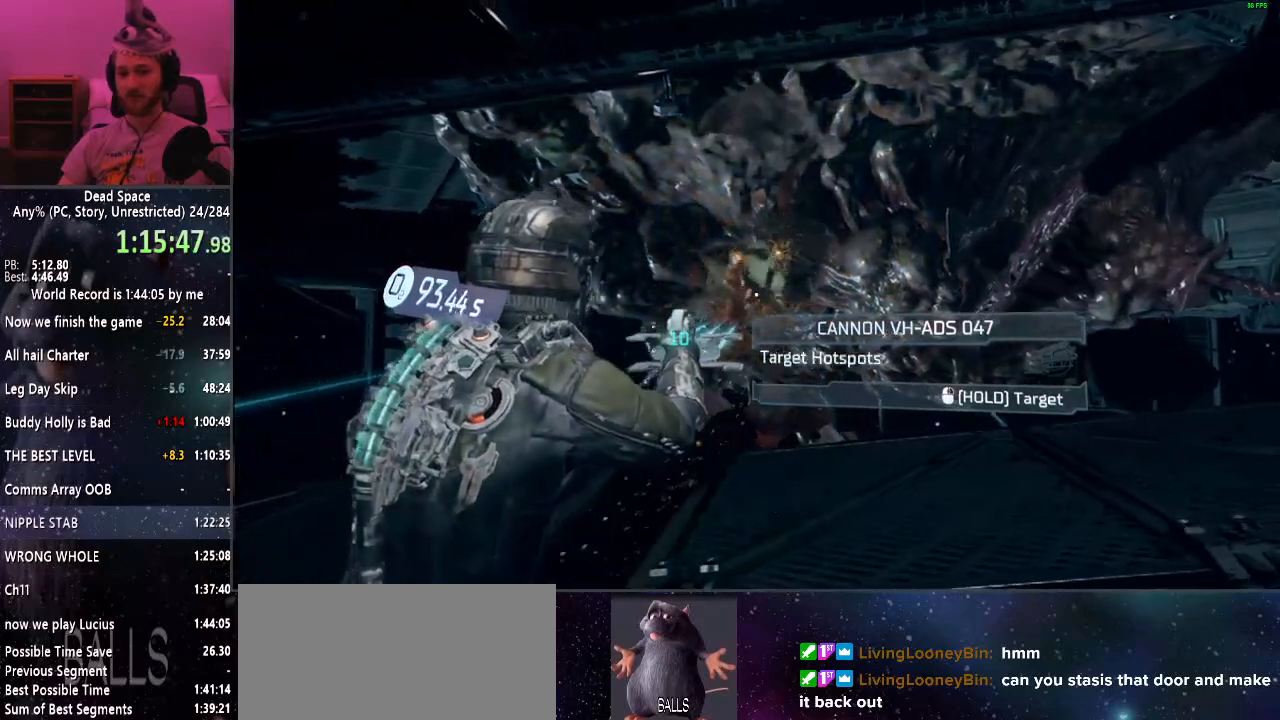
{"keys": ["d", "shift"], "mouse": [], "events": [[150, "e", "up"]]}
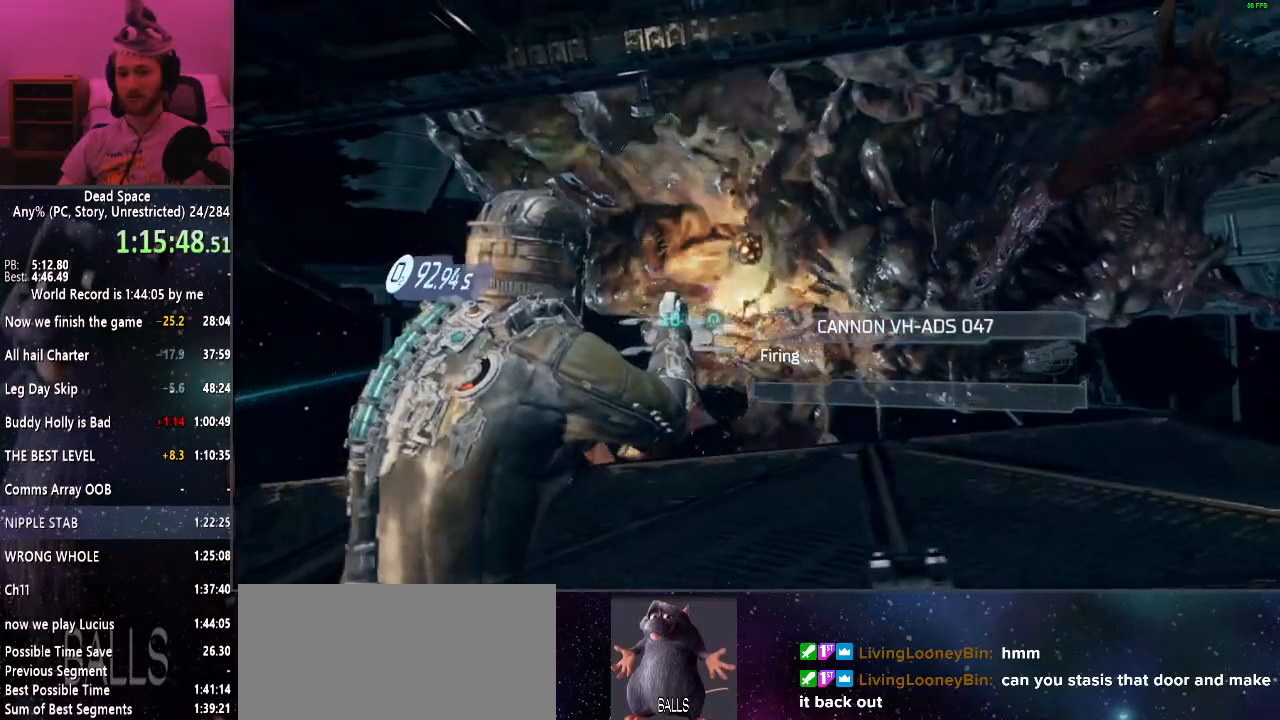
{"keys": ["d", "shift"], "mouse": [], "events": []}
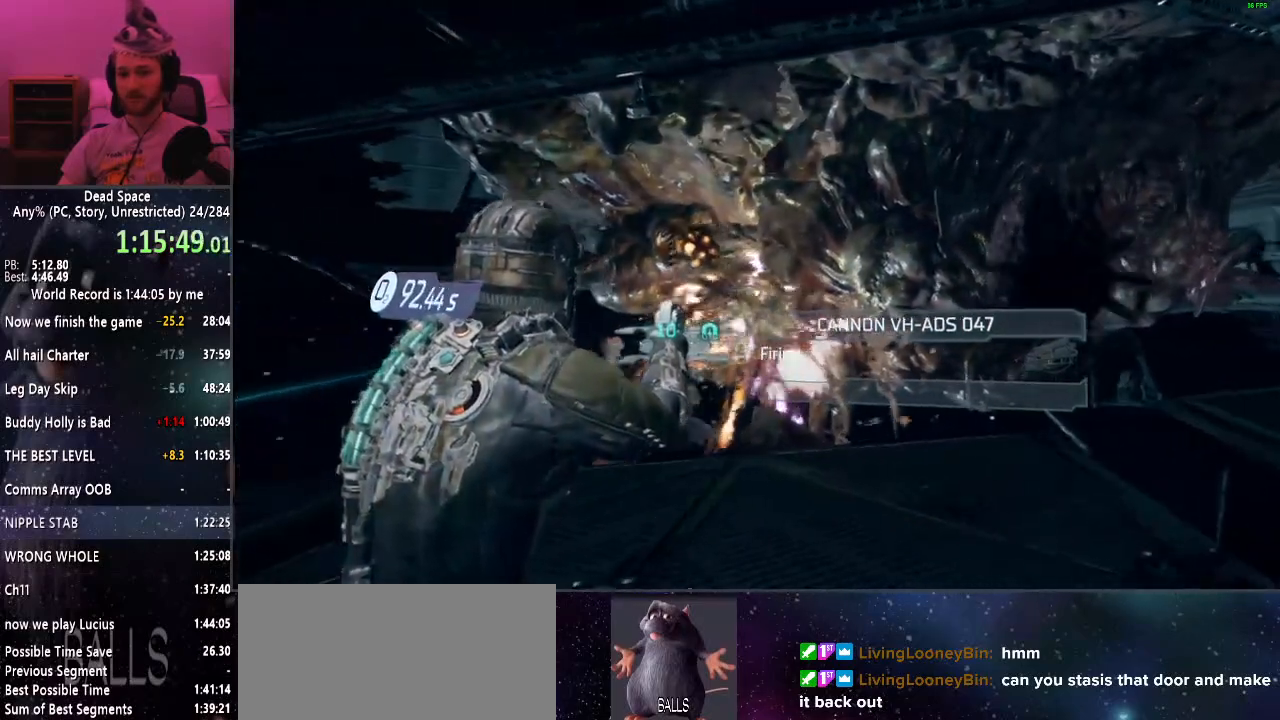
{"keys": ["shift", "w"], "mouse": [], "events": [[184, "mouse_right", "down"], [267, "alt", "down"], [267, "mouse_right", "up"], [267, "w", "down"], [317, "d", "up"], [450, "alt", "up"]]}
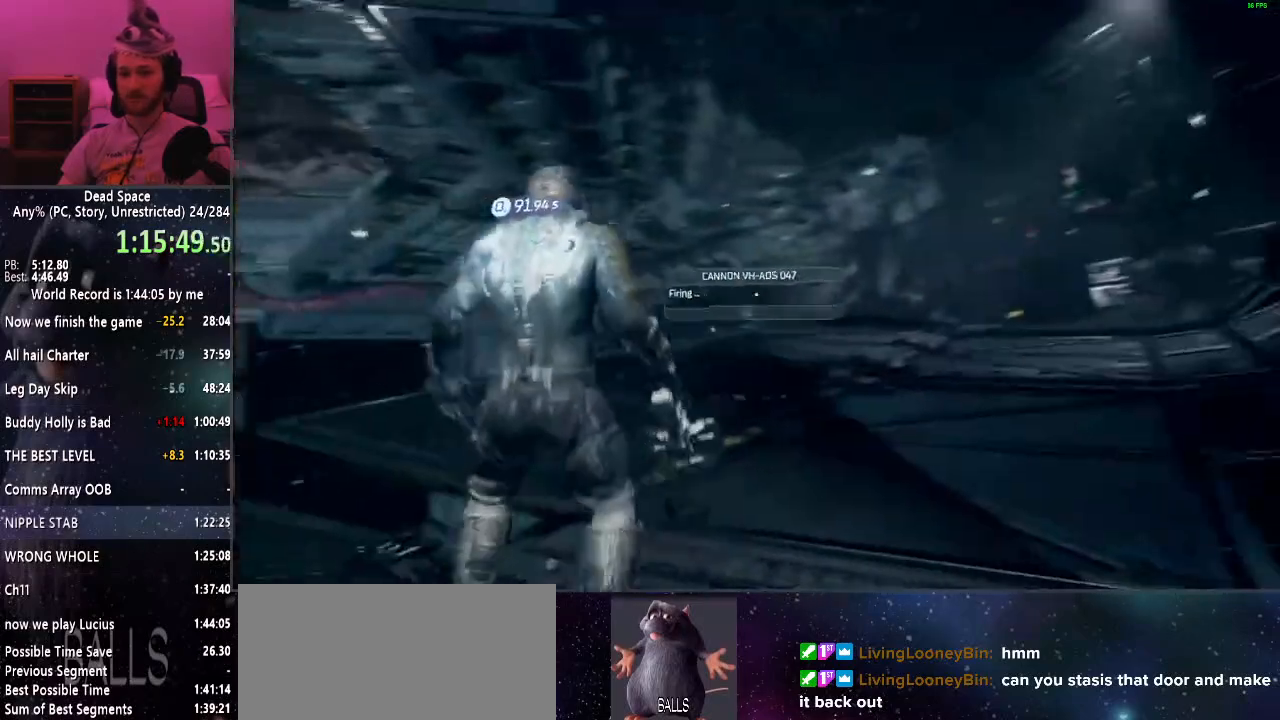
{"keys": ["shift", "w"], "mouse": [], "events": [[250, "r", "down"], [334, "r", "up"]]}
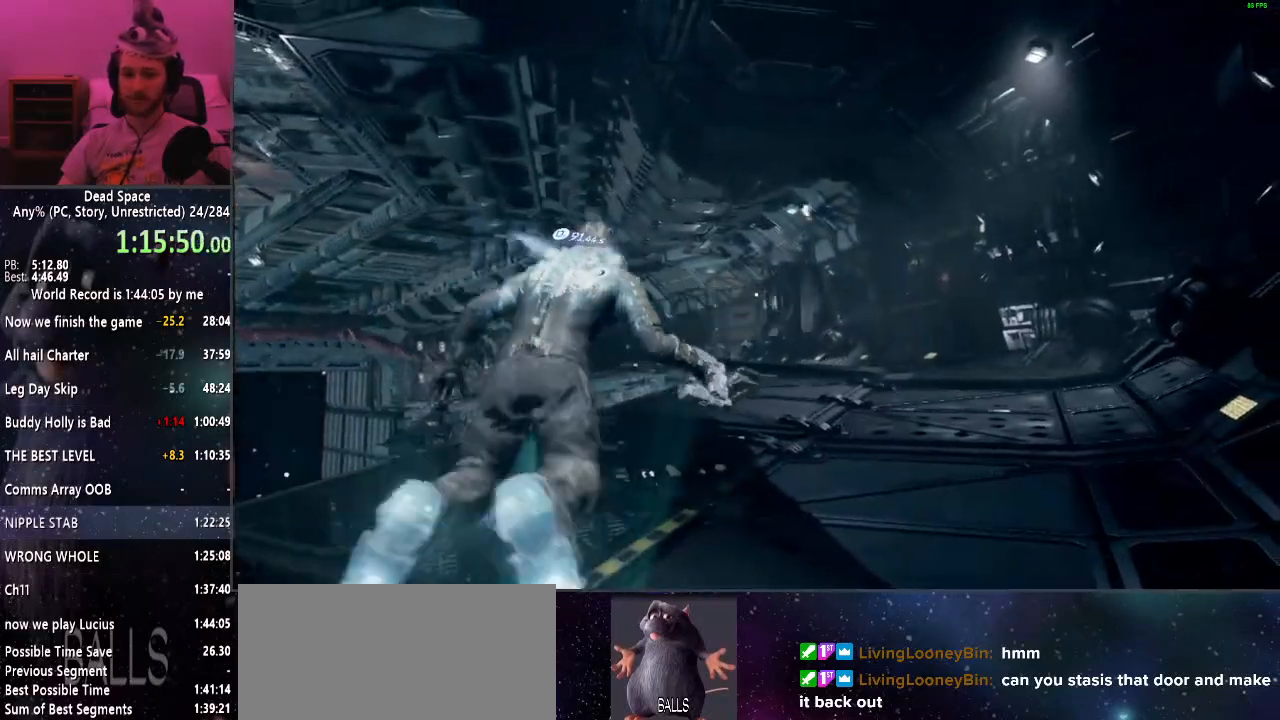
{"keys": ["shift", "w"], "mouse": [], "events": []}
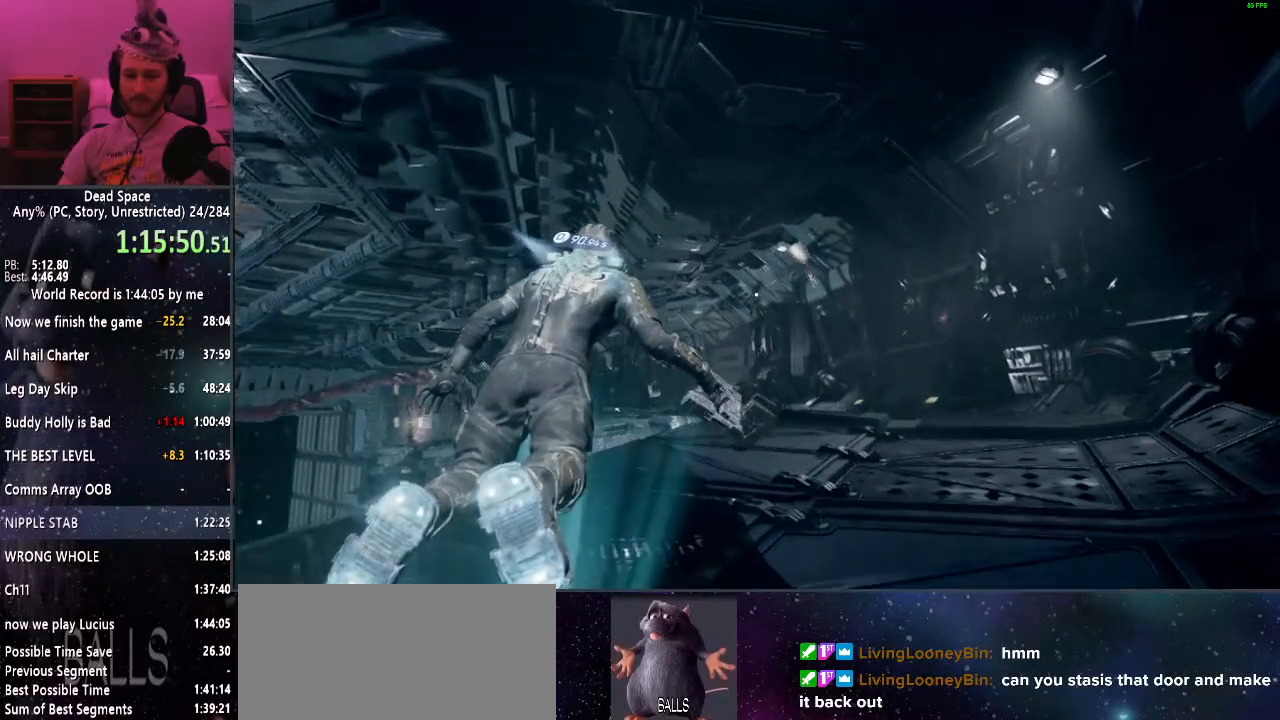
{"keys": ["shift", "w"], "mouse": [], "events": []}
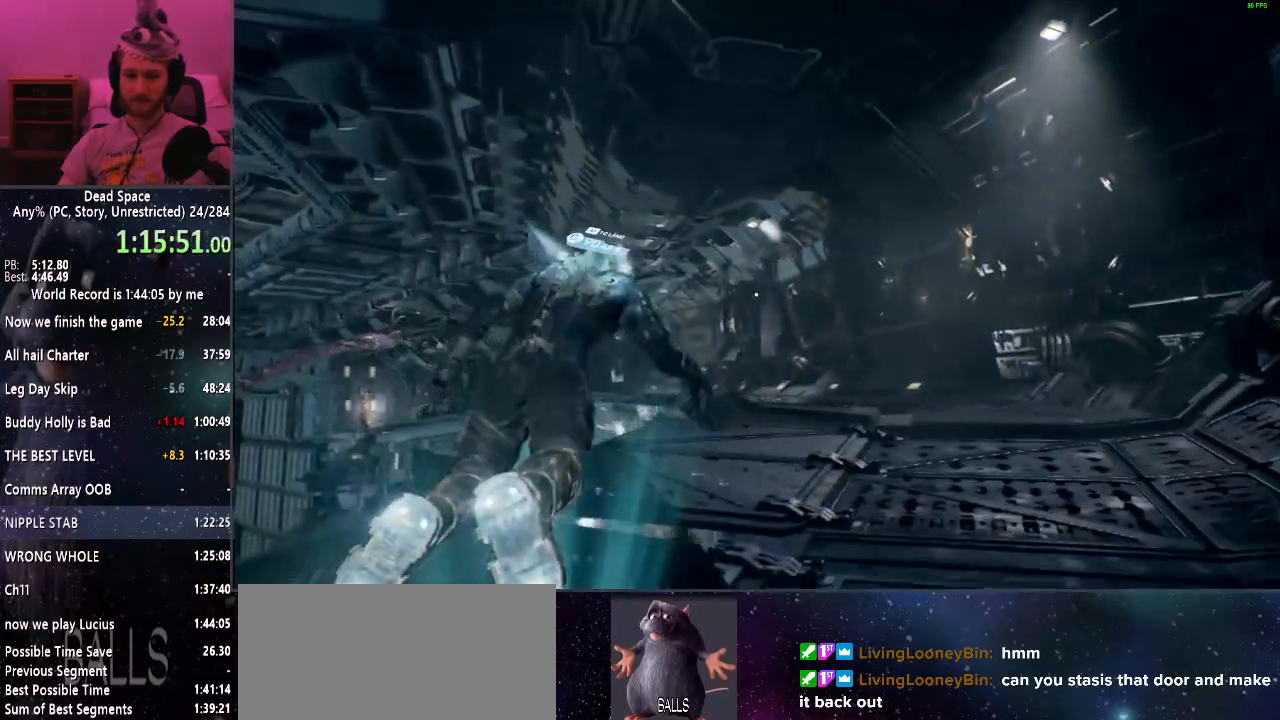
{"keys": ["shift", "w"], "mouse": [], "events": []}
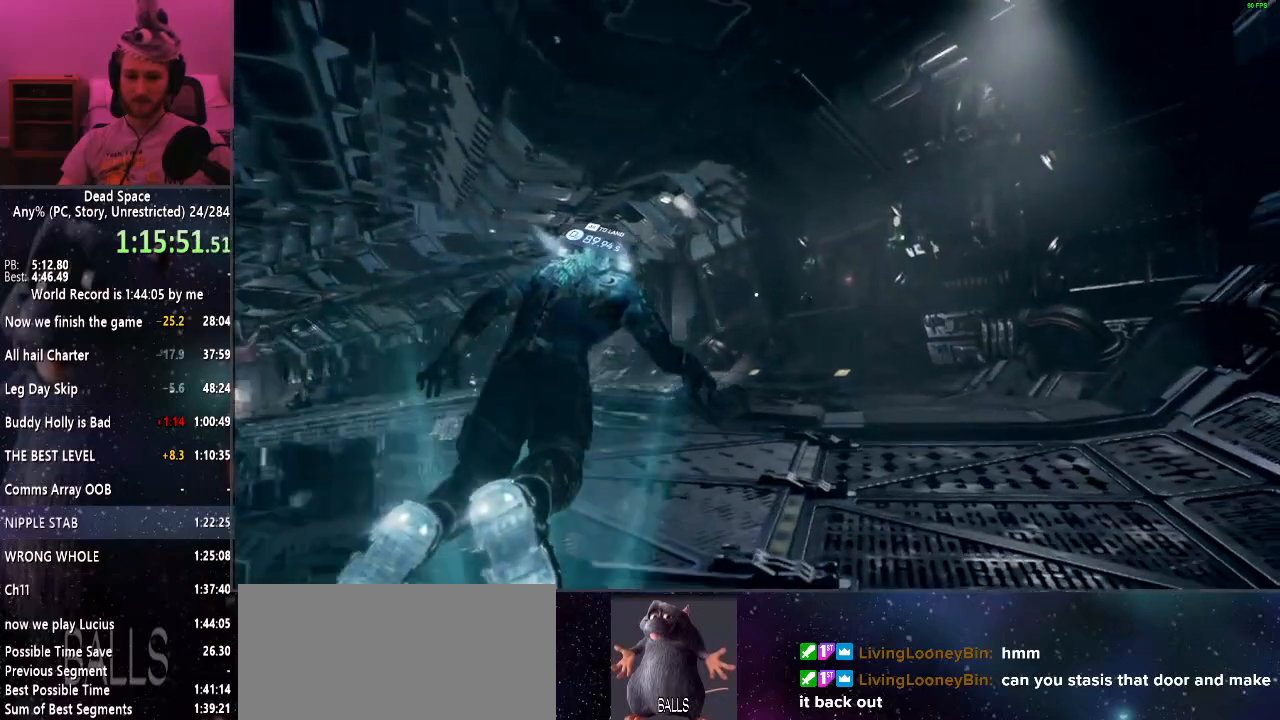
{"keys": ["shift", "w"], "mouse": [], "events": []}
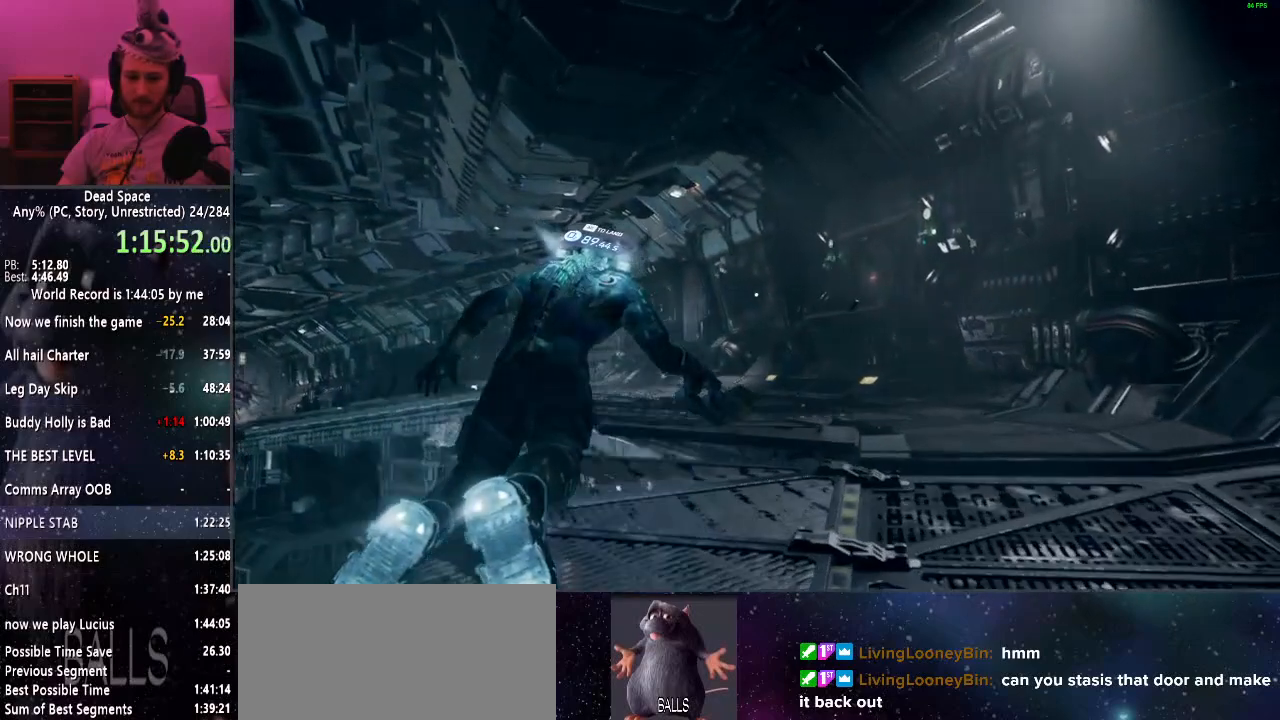
{"keys": ["shift", "w"], "mouse": [], "events": []}
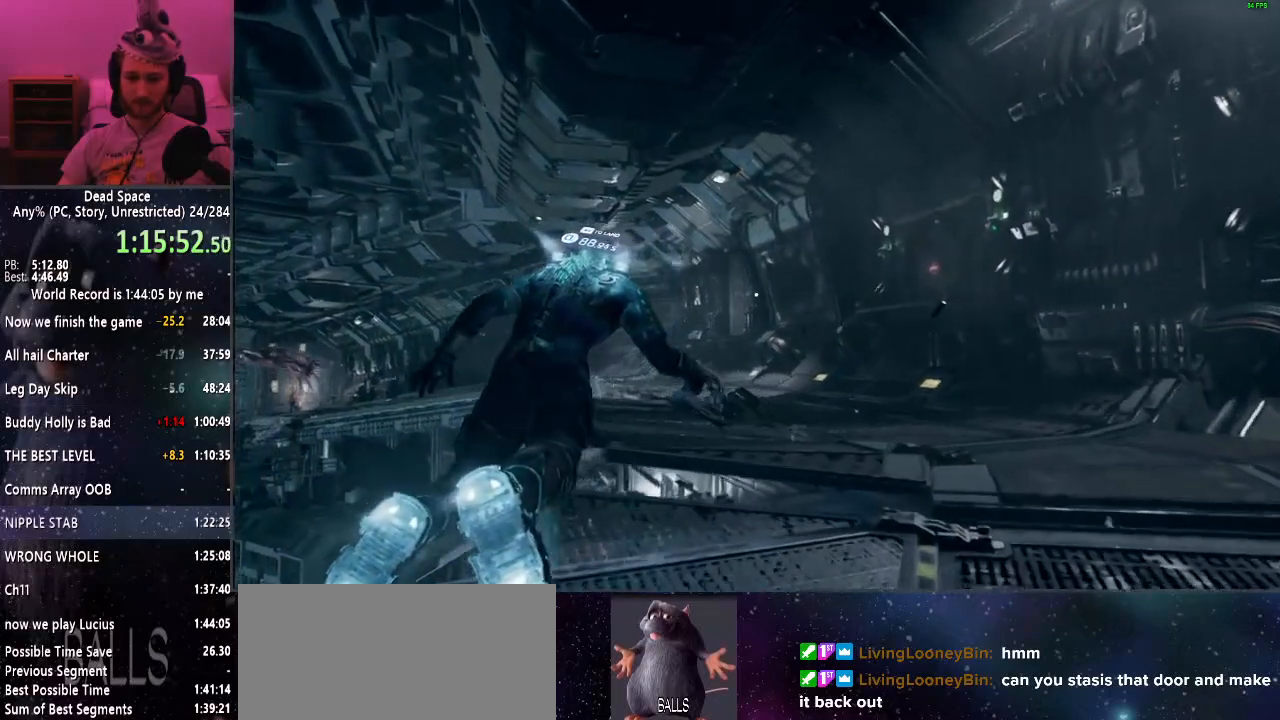
{"keys": ["shift", "w"], "mouse": [], "events": []}
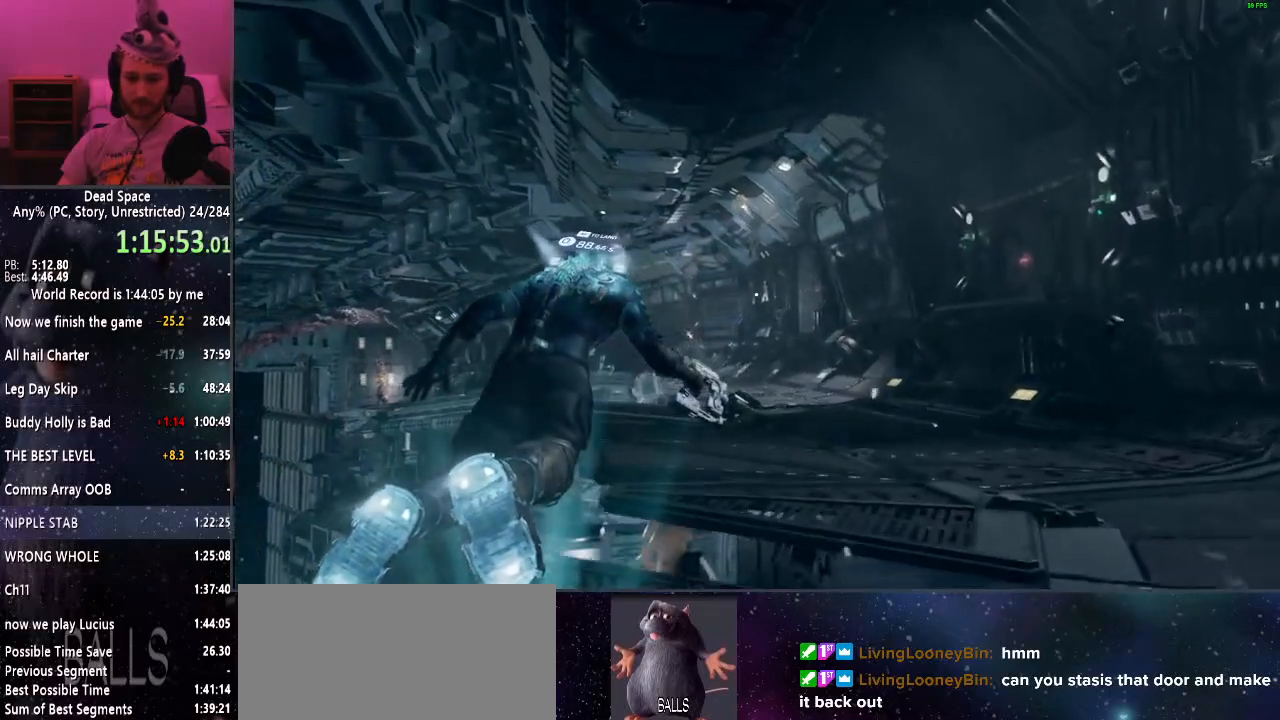
{"keys": ["shift", "w"], "mouse": [], "events": []}
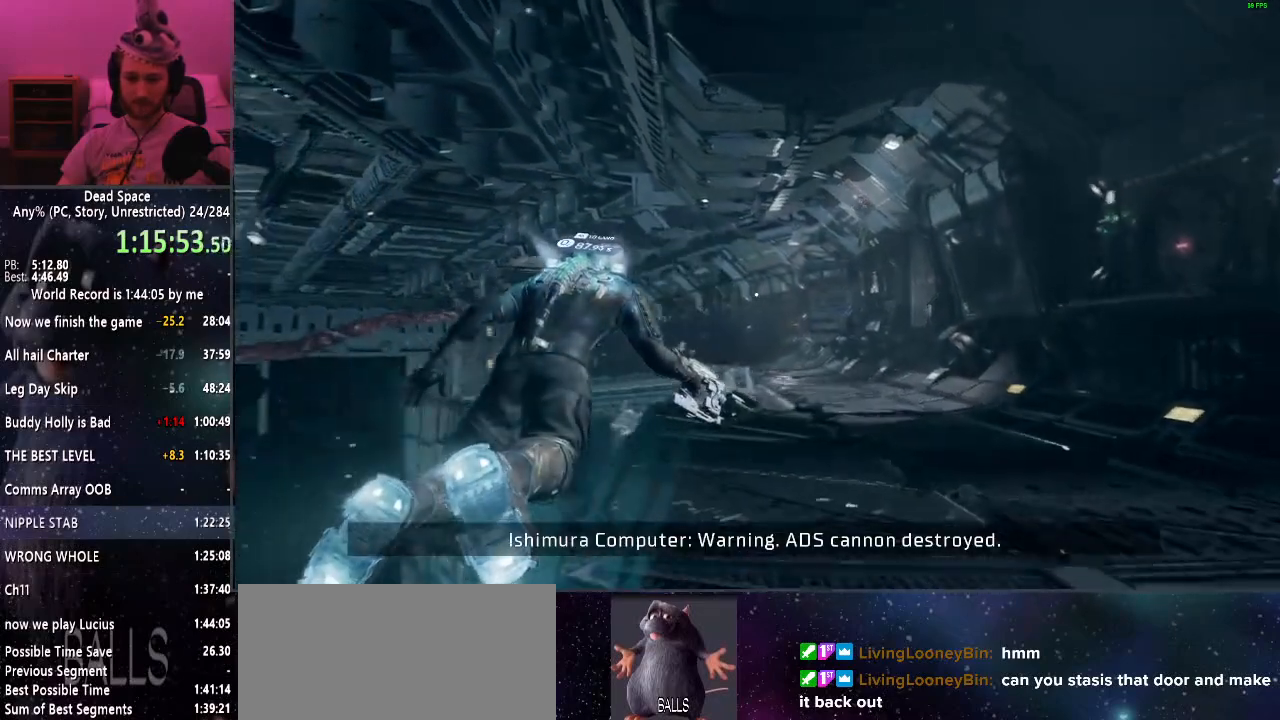
{"keys": ["shift", "w"], "mouse": [], "events": []}
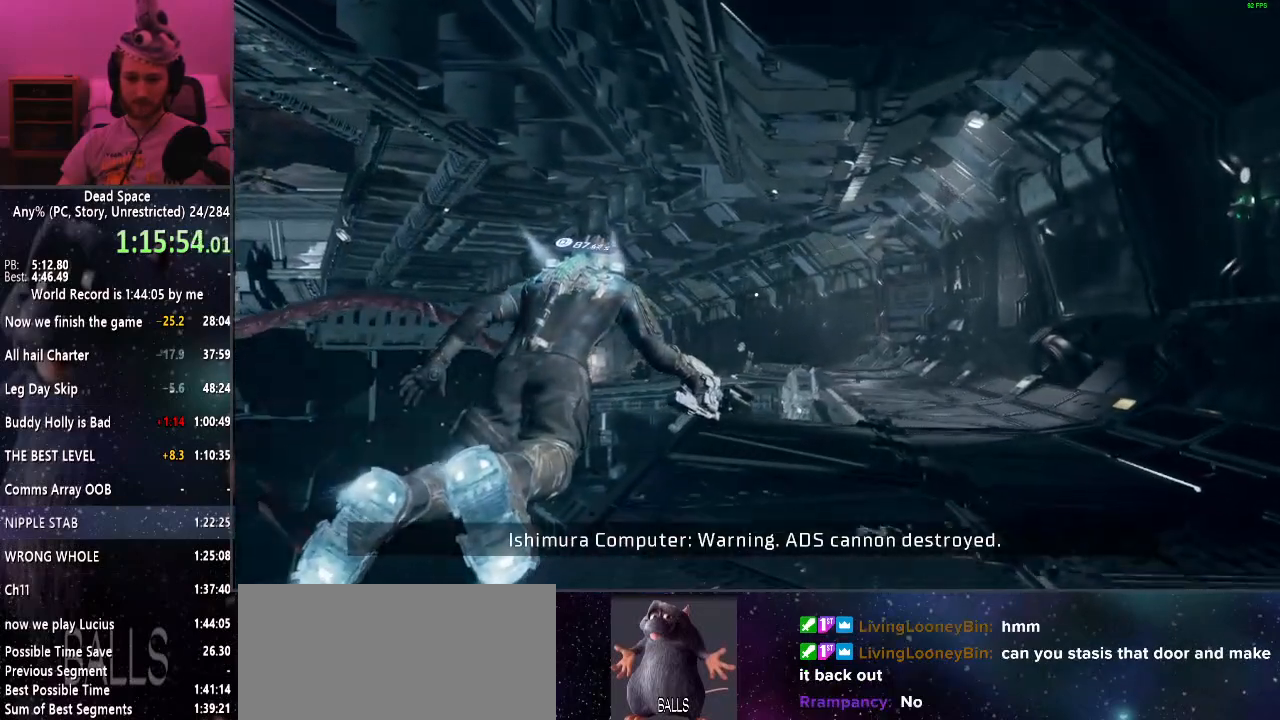
{"keys": ["shift", "w"], "mouse": [], "events": []}
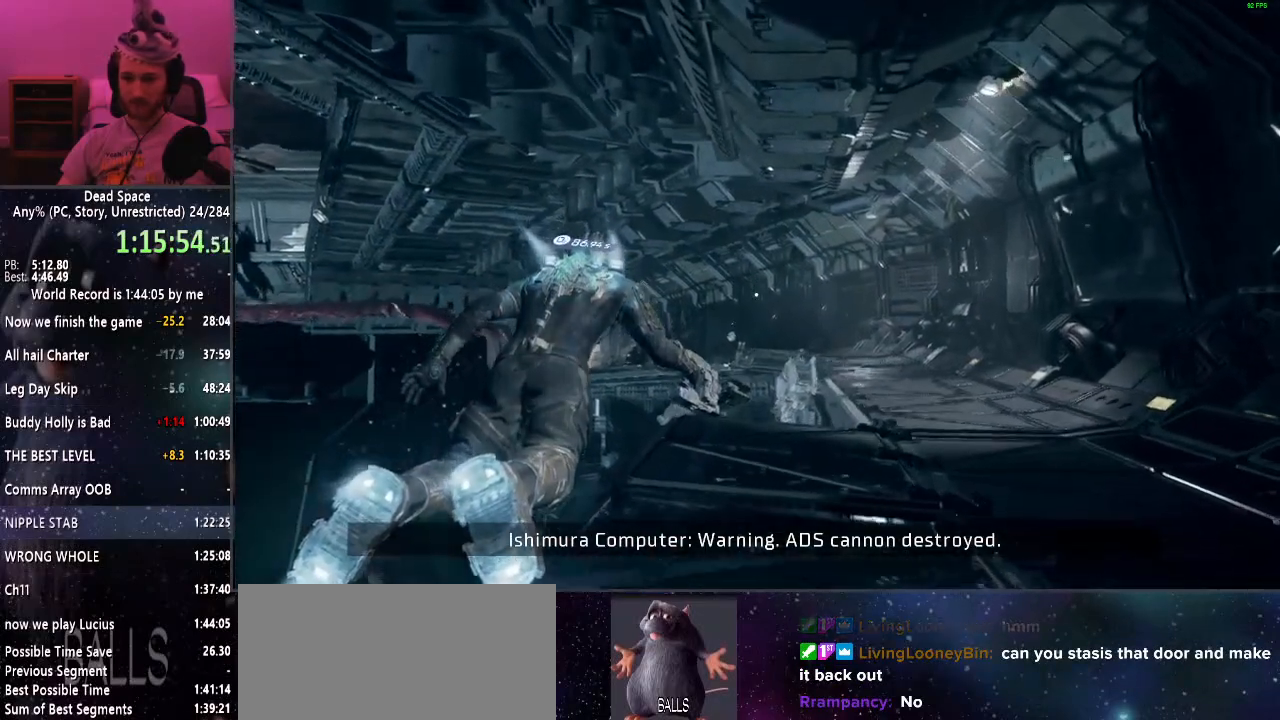
{"keys": ["shift", "w"], "mouse": [], "events": []}
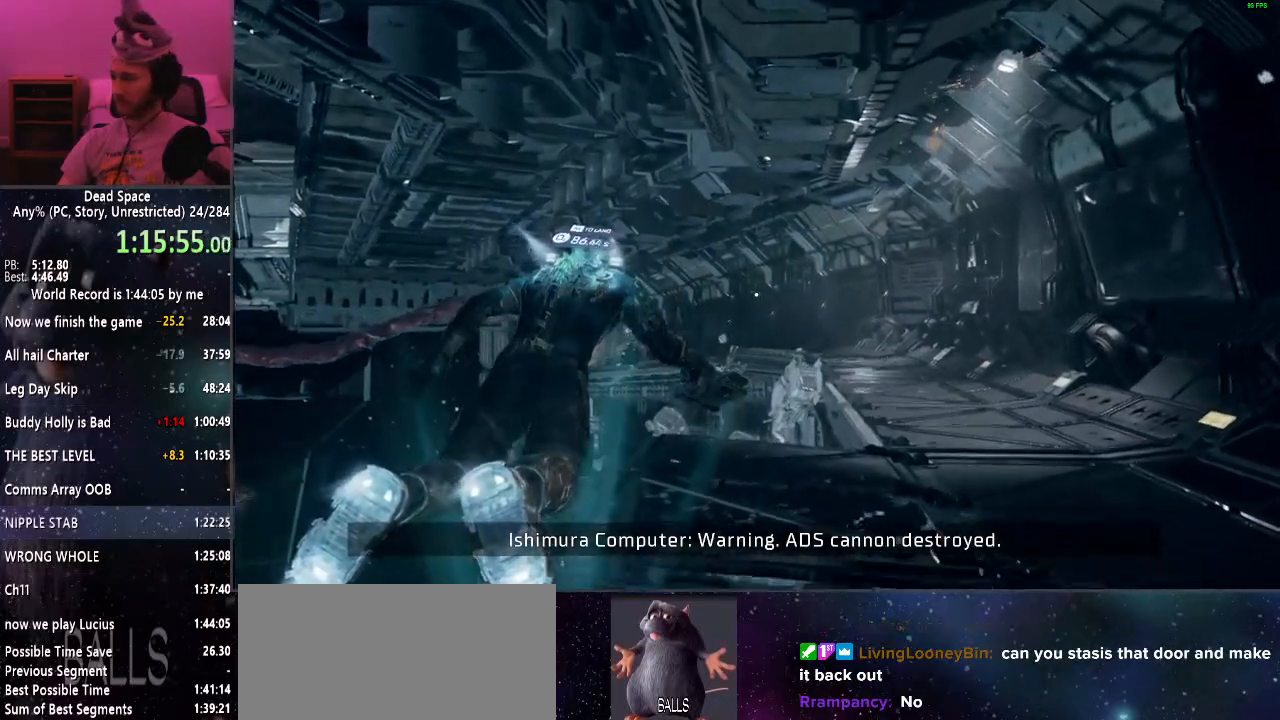
{"keys": ["shift", "w"], "mouse": [], "events": []}